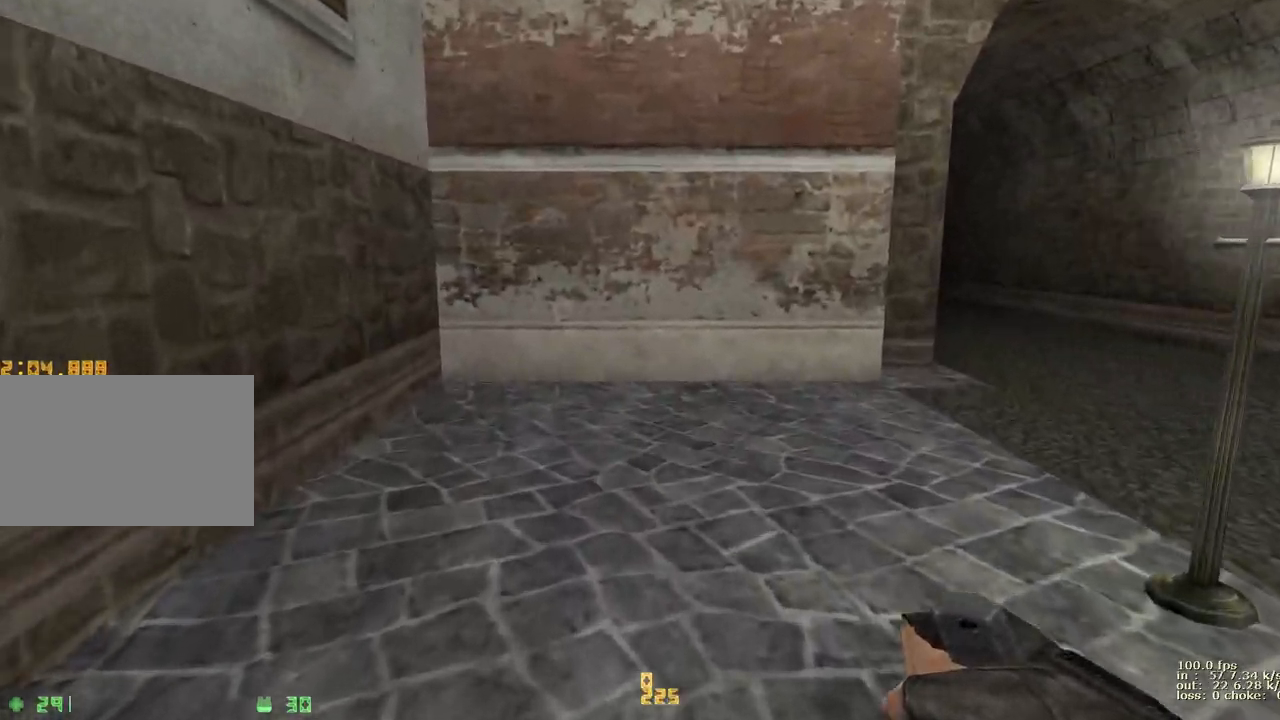
Gameplay with keyboard and mouse; each line is a JSON object with the keys held at the frame after it. "events" lists presses ("down") and releases ("up") of "1", "2", "3", "4", "5", "a", "alt", "b", "c", "caps_lock", "ctrl", "d", "e", "f", "g", "q", "r", "s", "shift", "space", "t", "tab", "v", "w", "x" and "z" between this image and that frame as [ms after this image, input, new state], when the widget could be followed in between. No other keys are recorded. Mouse buttons are not recorded. Not read: mouse_move.
{"keys": ["w"], "events": [[150, "2", "down"], [300, "2", "up"]]}
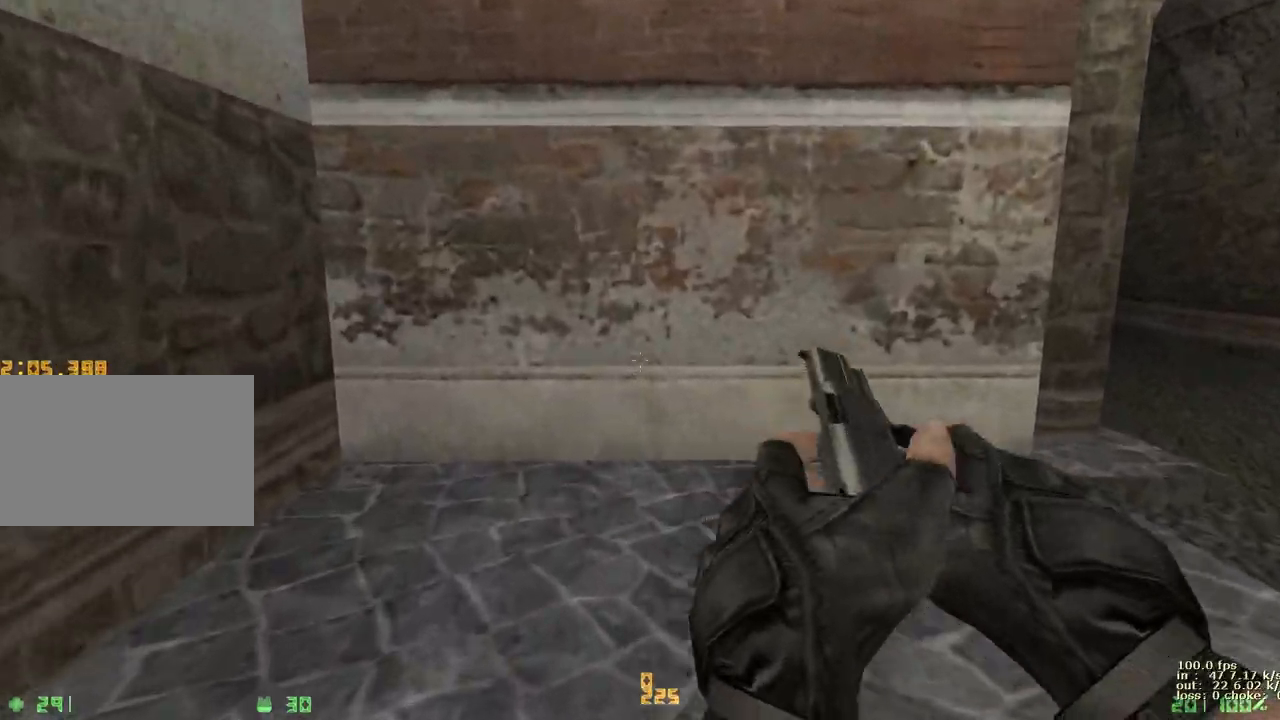
{"keys": ["w"], "events": []}
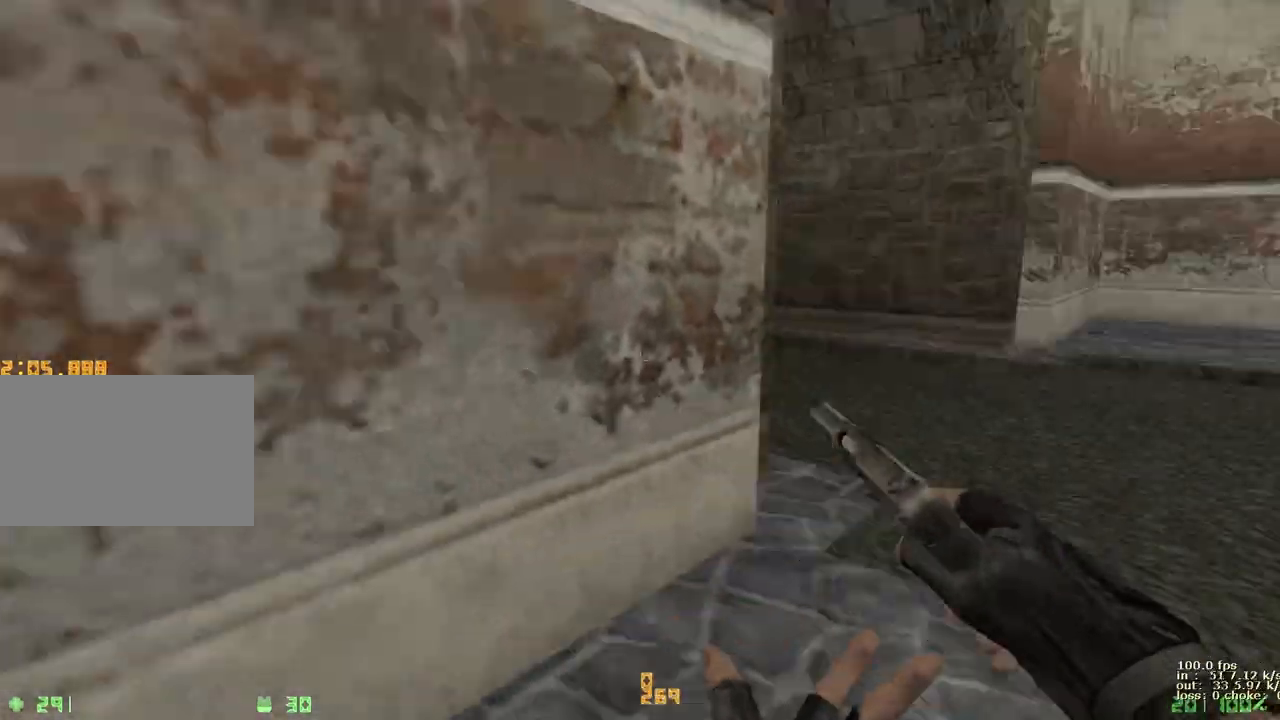
{"keys": ["w"], "events": [[133, "3", "down"], [283, "3", "up"]]}
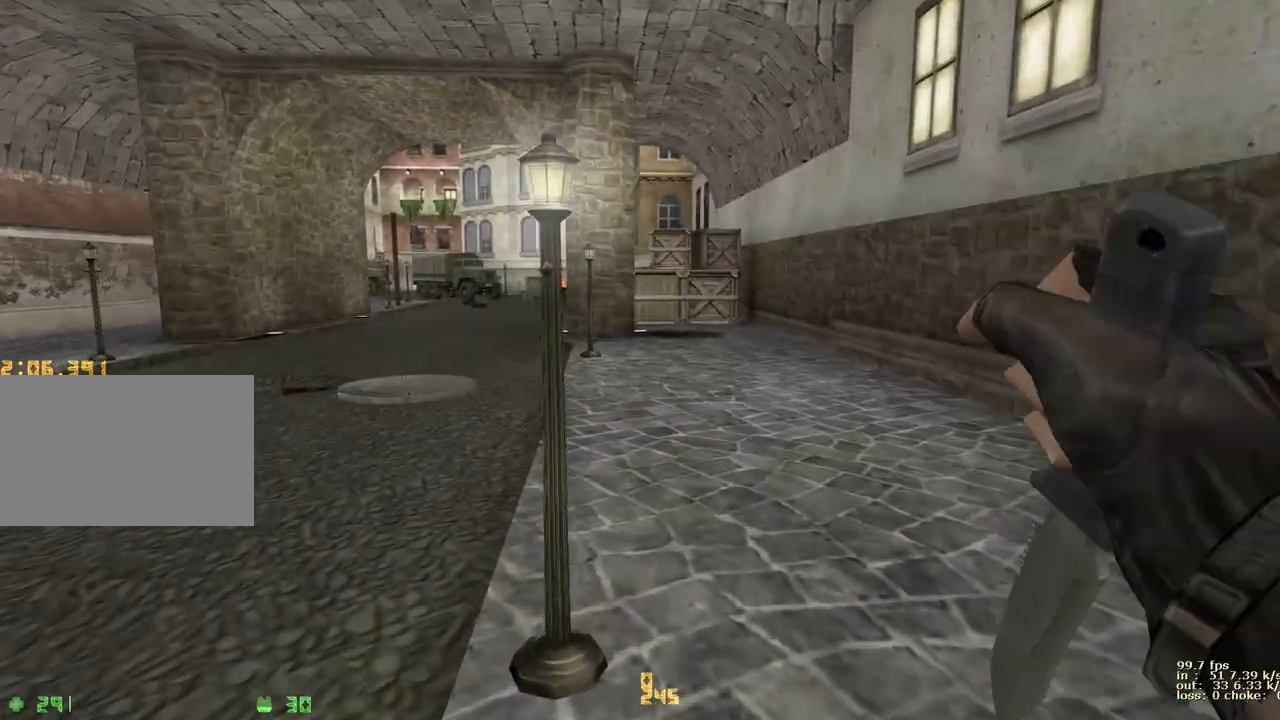
{"keys": ["w"], "events": [[167, "d", "down"], [400, "d", "up"]]}
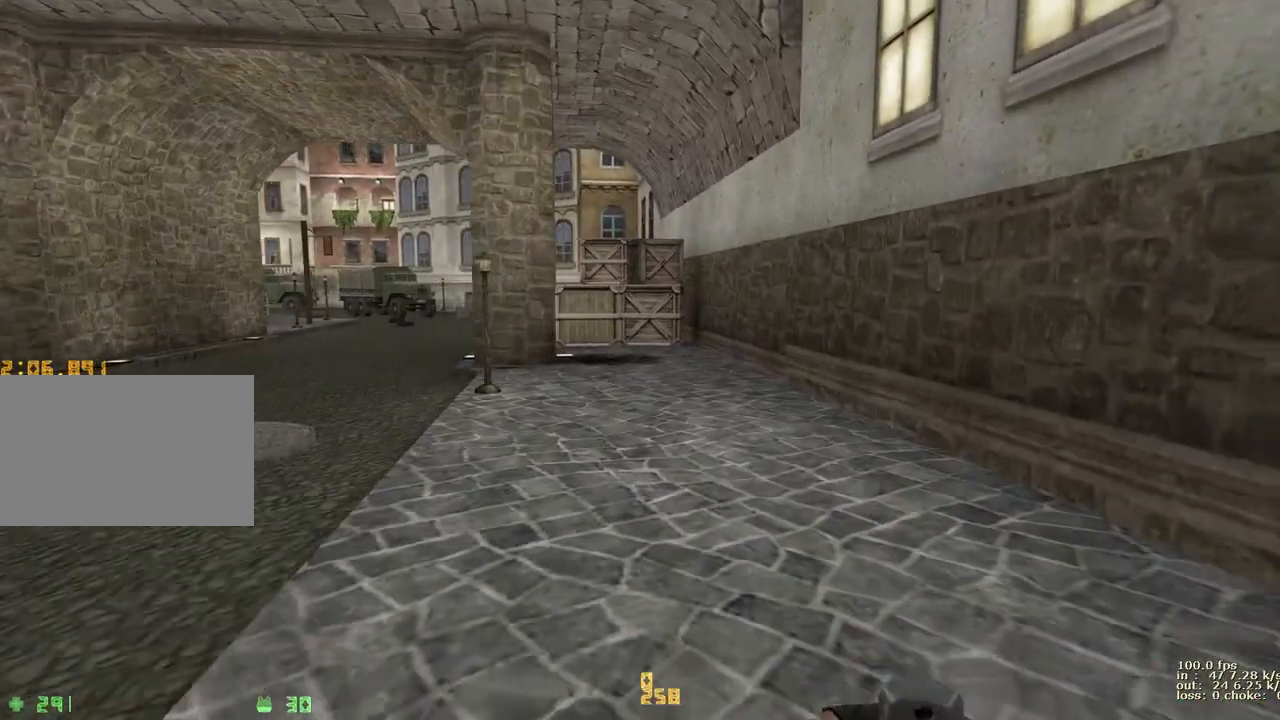
{"keys": ["w"], "events": []}
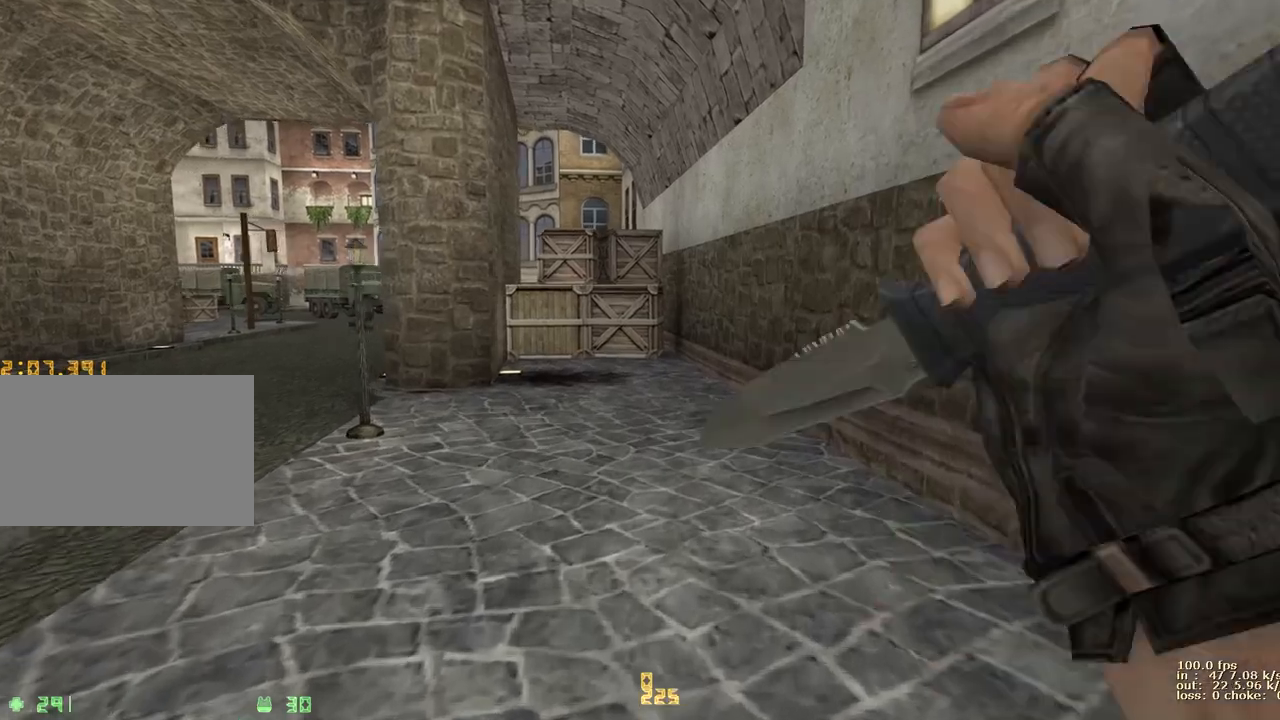
{"keys": ["w"], "events": []}
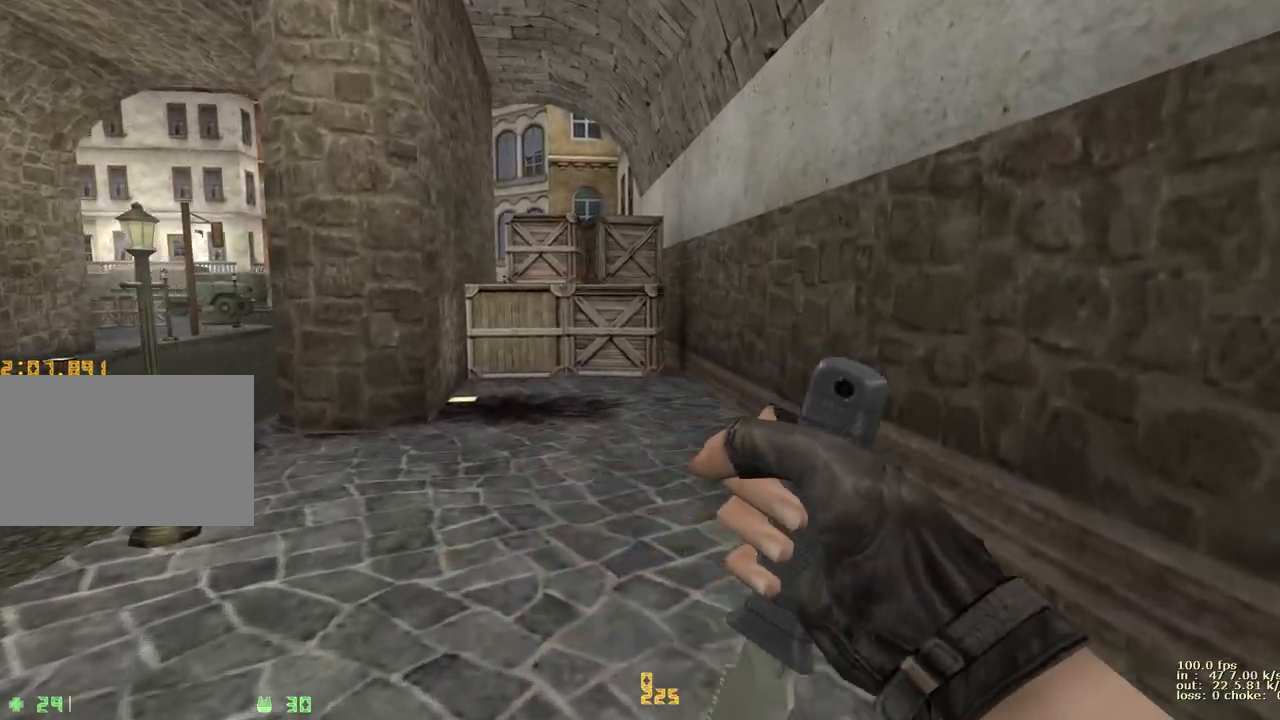
{"keys": ["w"], "events": []}
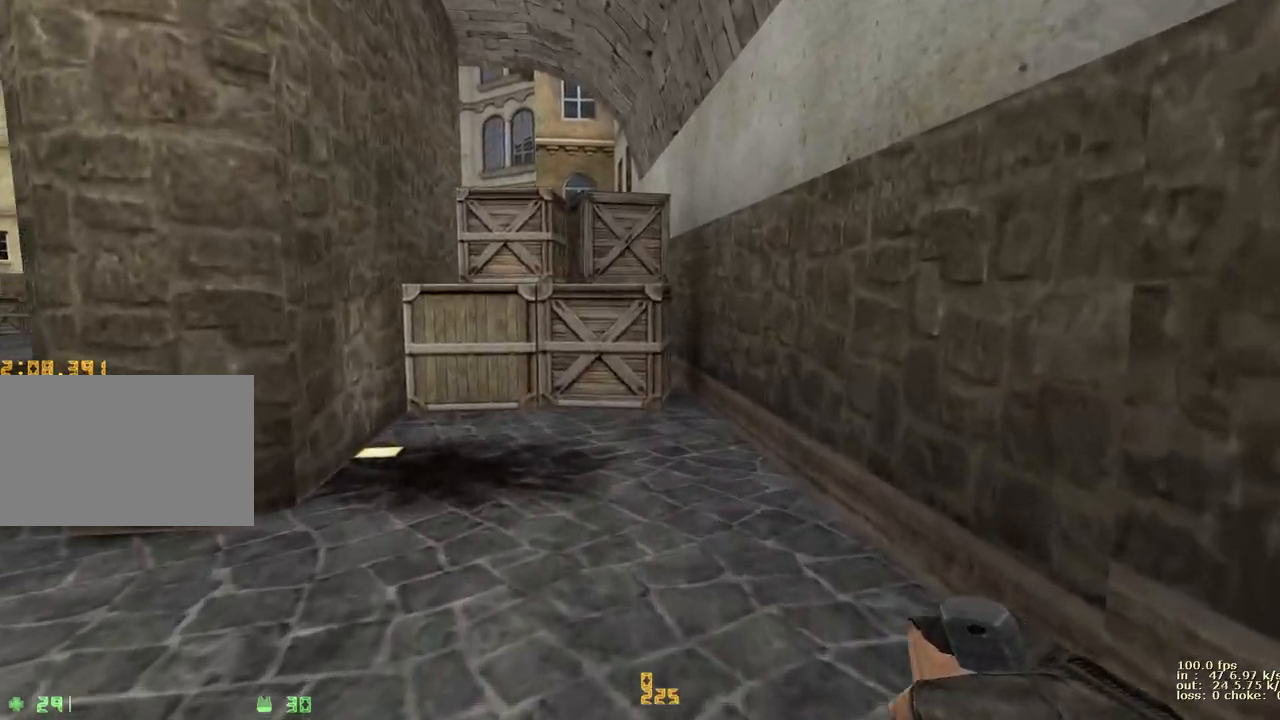
{"keys": ["w"], "events": []}
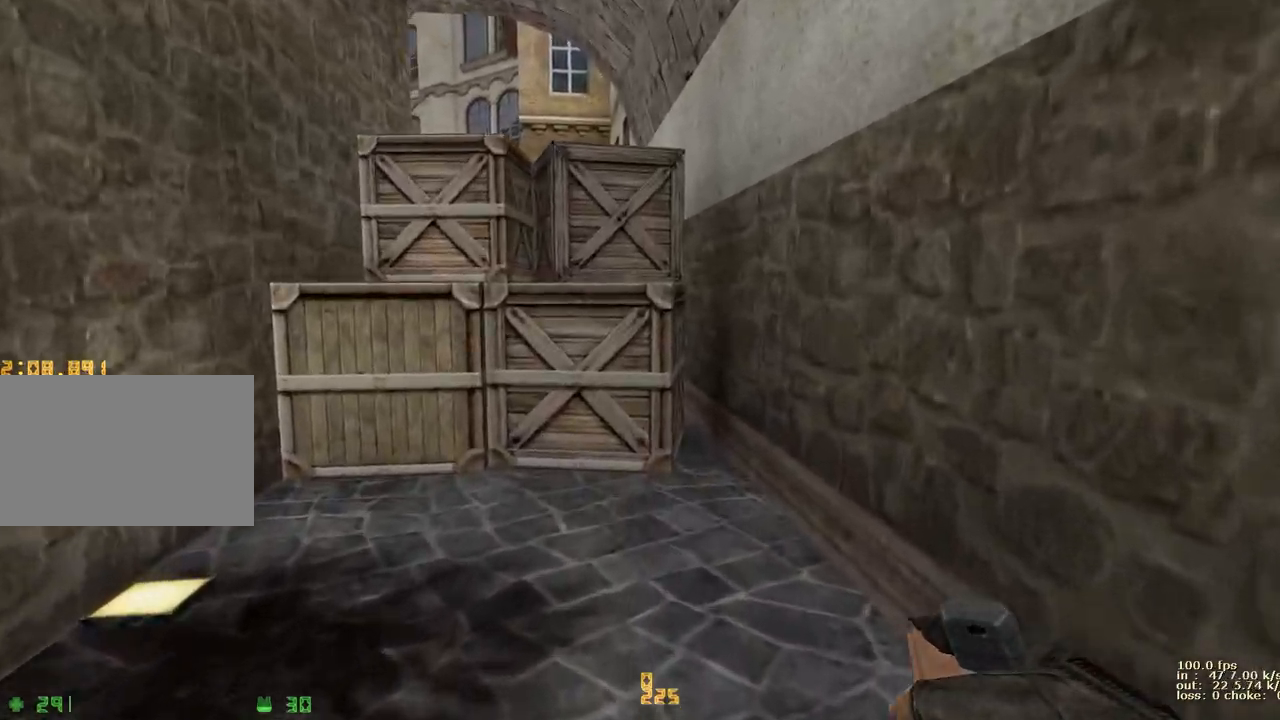
{"keys": ["w"], "events": []}
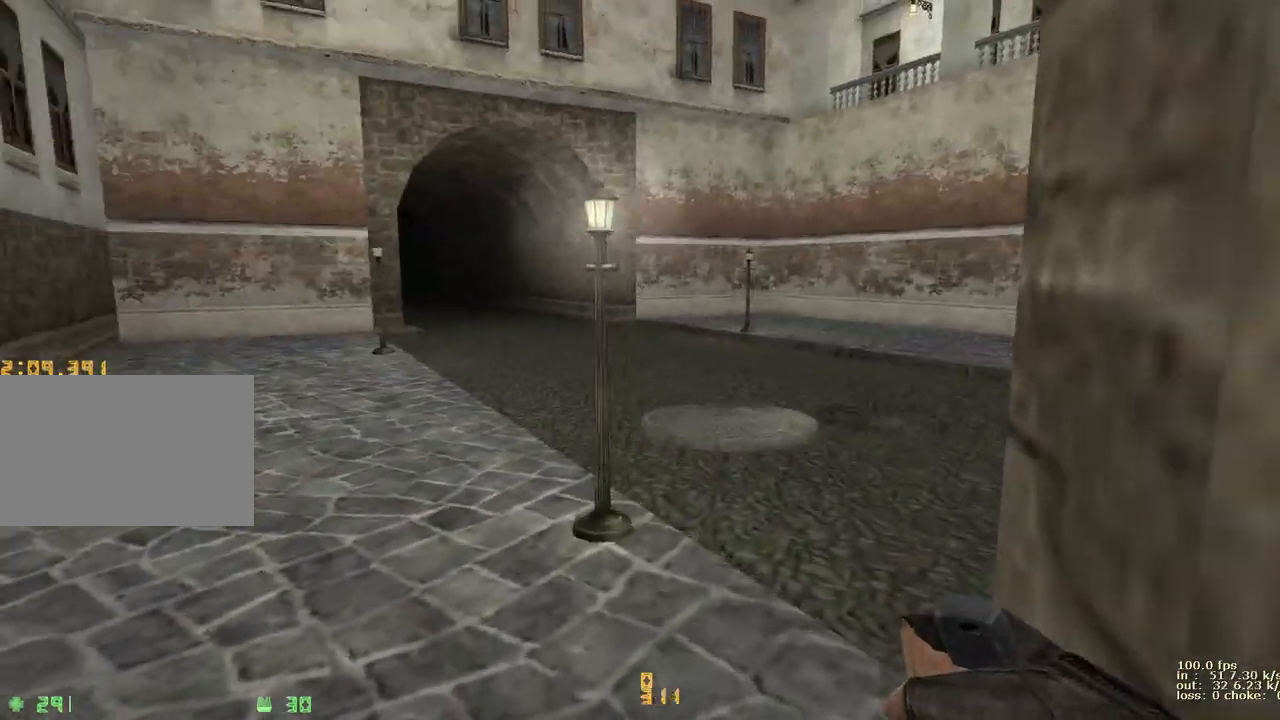
{"keys": ["w"], "events": []}
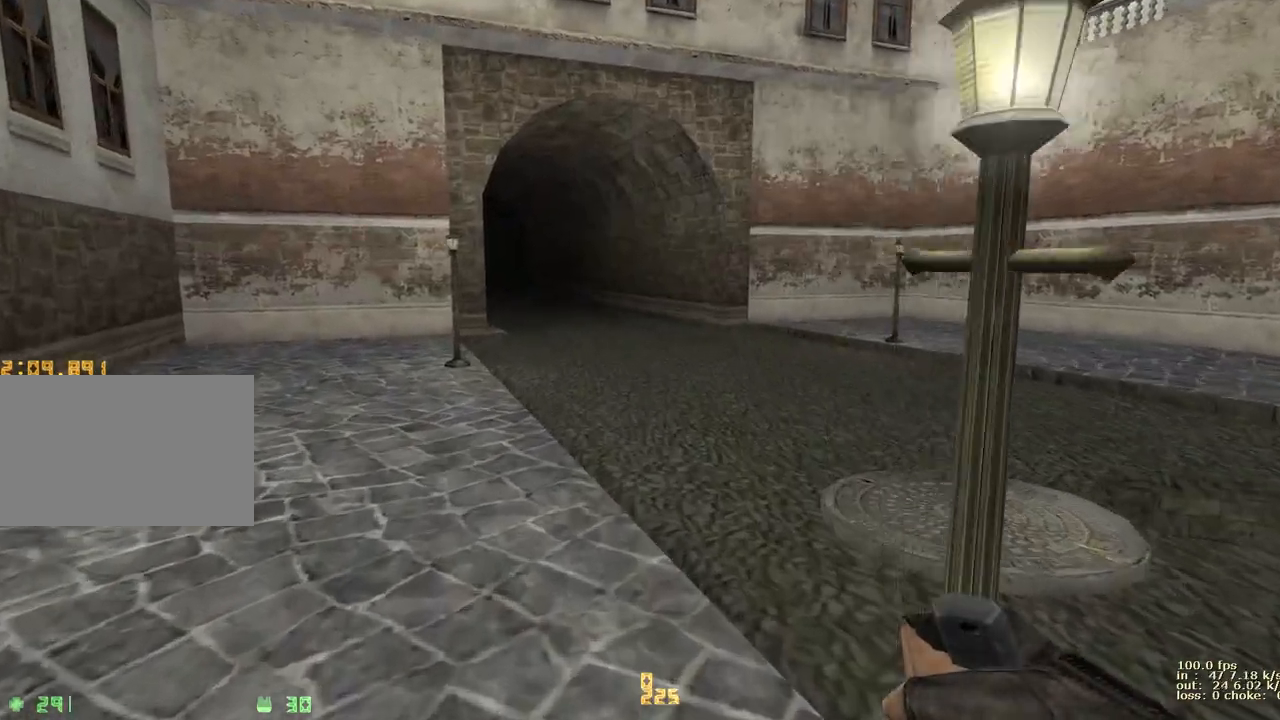
{"keys": ["d", "w"], "events": [[133, "a", "down"], [350, "a", "up"], [350, "d", "down"]]}
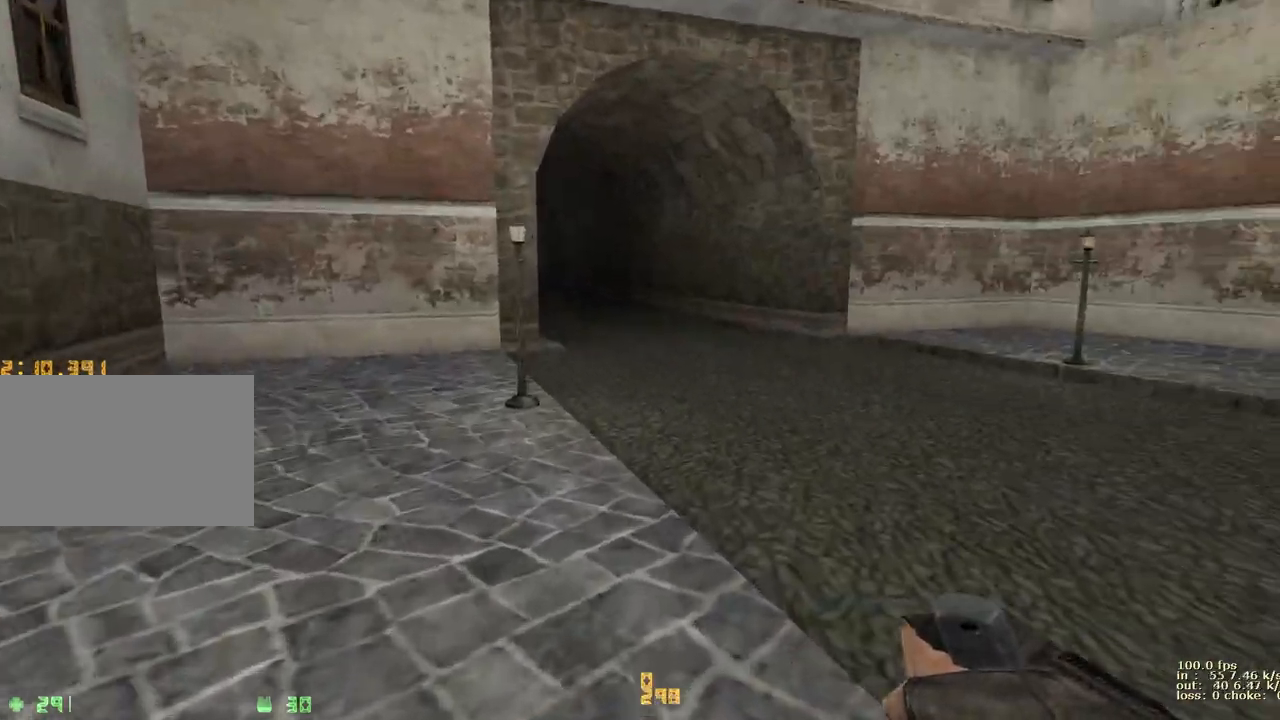
{"keys": ["a", "w"], "events": [[50, "a", "down"], [50, "d", "up"], [233, "a", "up"], [233, "d", "down"], [383, "a", "down"], [383, "d", "up"]]}
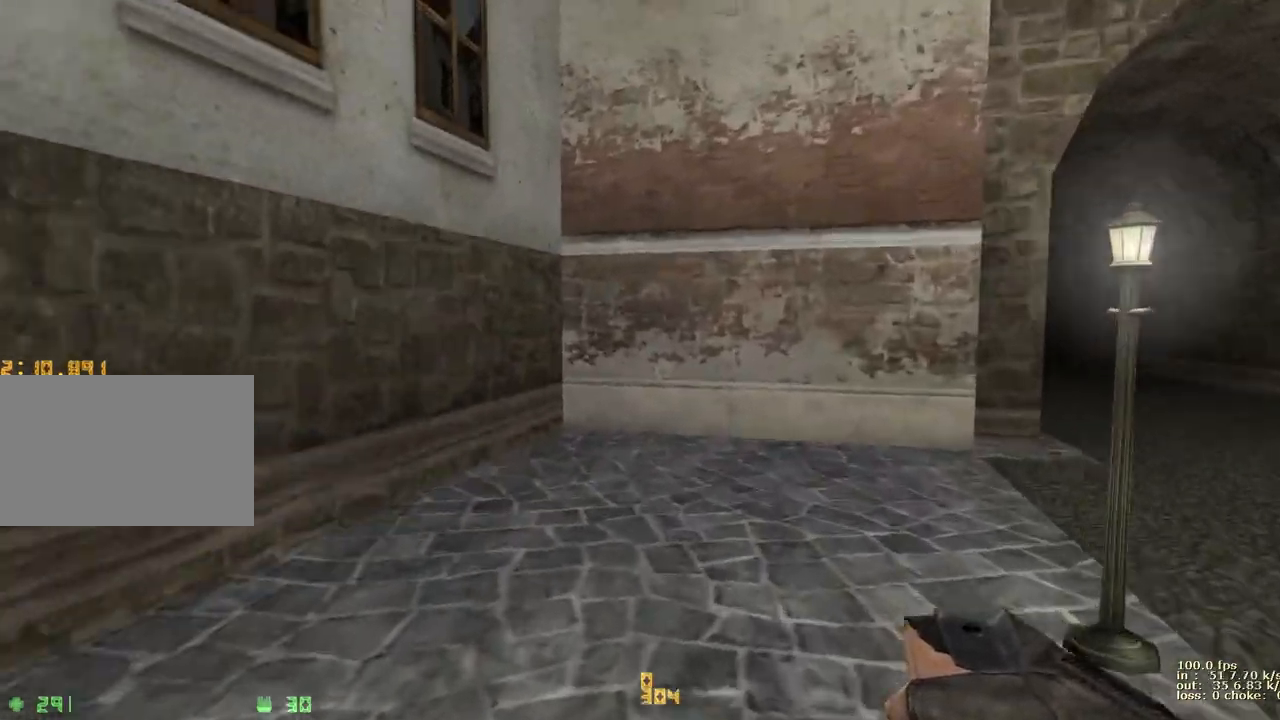
{"keys": ["a", "w"], "events": [[67, "a", "up"], [67, "d", "down"], [200, "a", "down"], [200, "d", "up"], [350, "a", "up"], [350, "d", "down"], [450, "a", "down"], [450, "d", "up"]]}
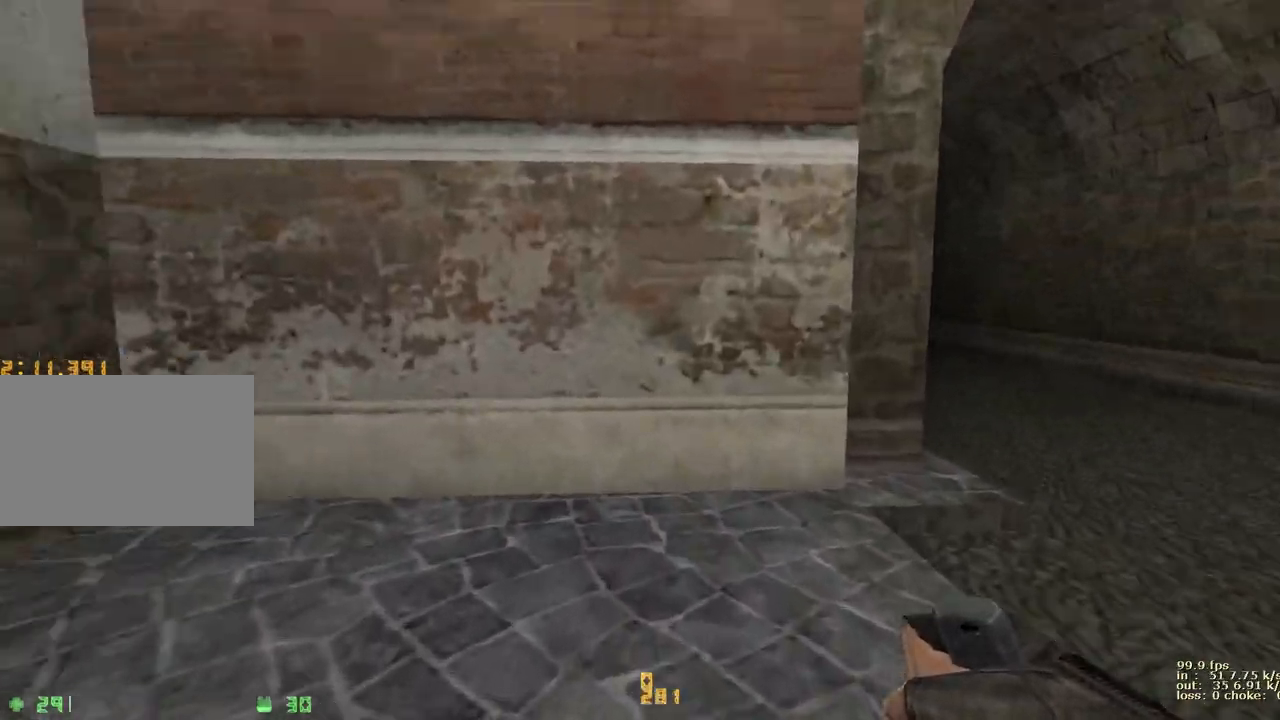
{"keys": ["d", "w"], "events": [[83, "a", "up"], [83, "d", "down"]]}
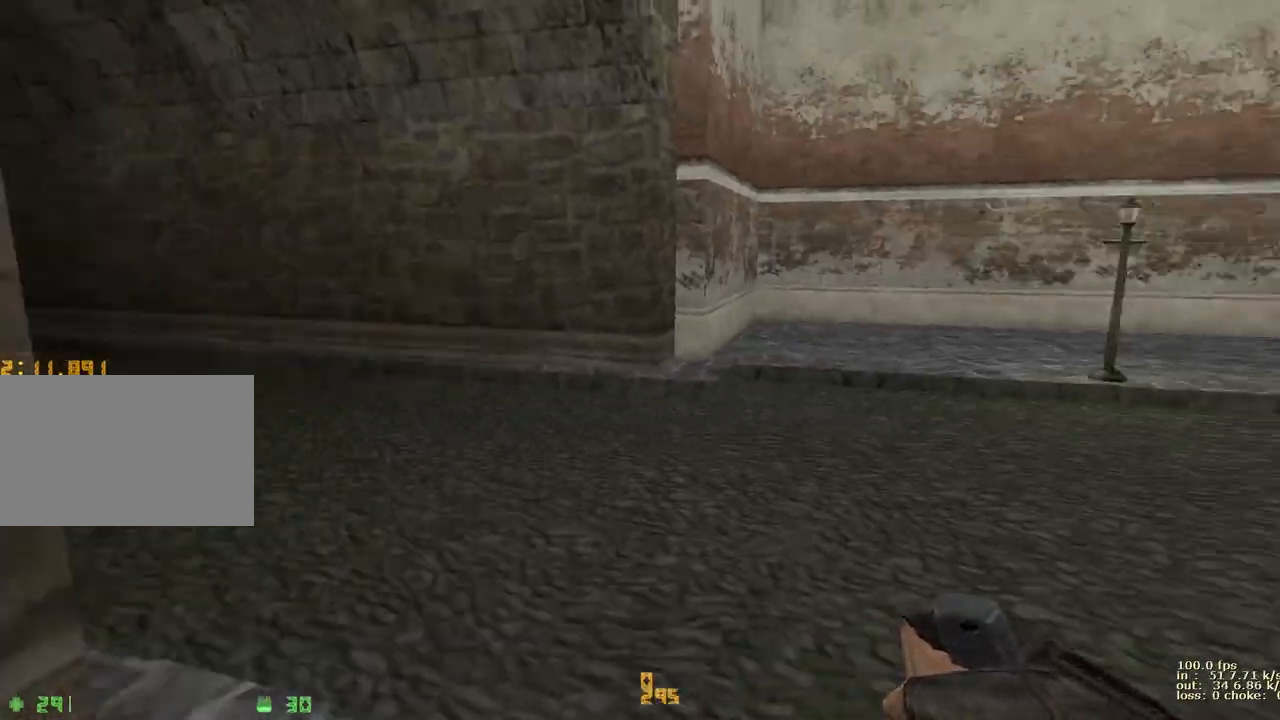
{"keys": ["a", "w"], "events": [[433, "a", "down"], [433, "d", "up"]]}
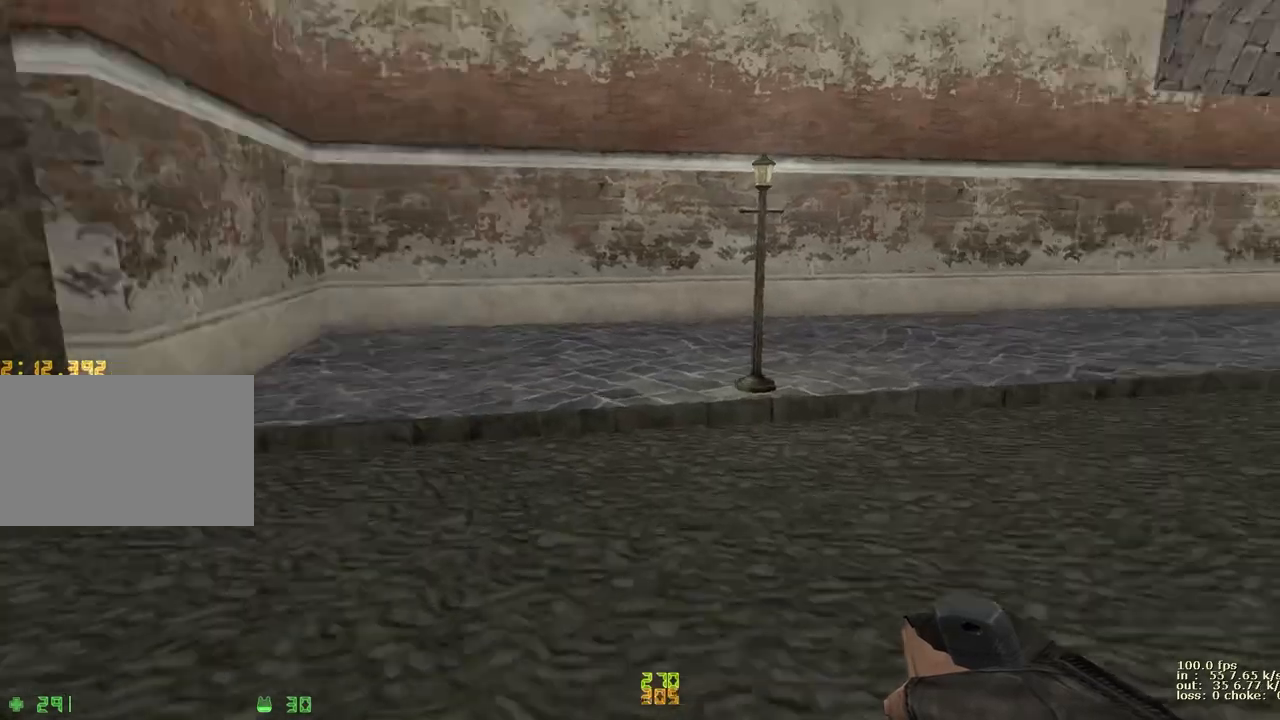
{"keys": ["d", "w"], "events": [[117, "a", "up"], [167, "d", "down"], [267, "a", "down"], [267, "d", "up"], [450, "a", "up"], [450, "d", "down"]]}
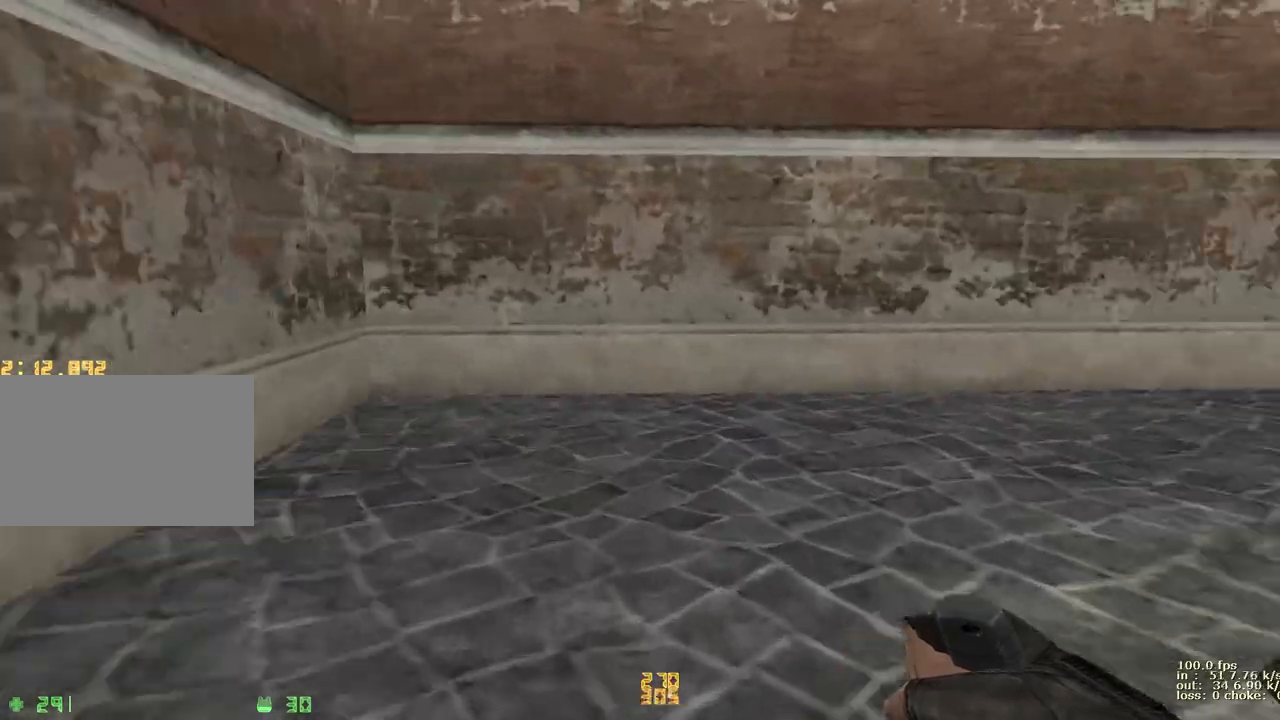
{"keys": ["a", "w"], "events": [[100, "a", "down"], [100, "d", "up"], [233, "a", "up"], [233, "d", "down"], [383, "a", "down"], [383, "d", "up"]]}
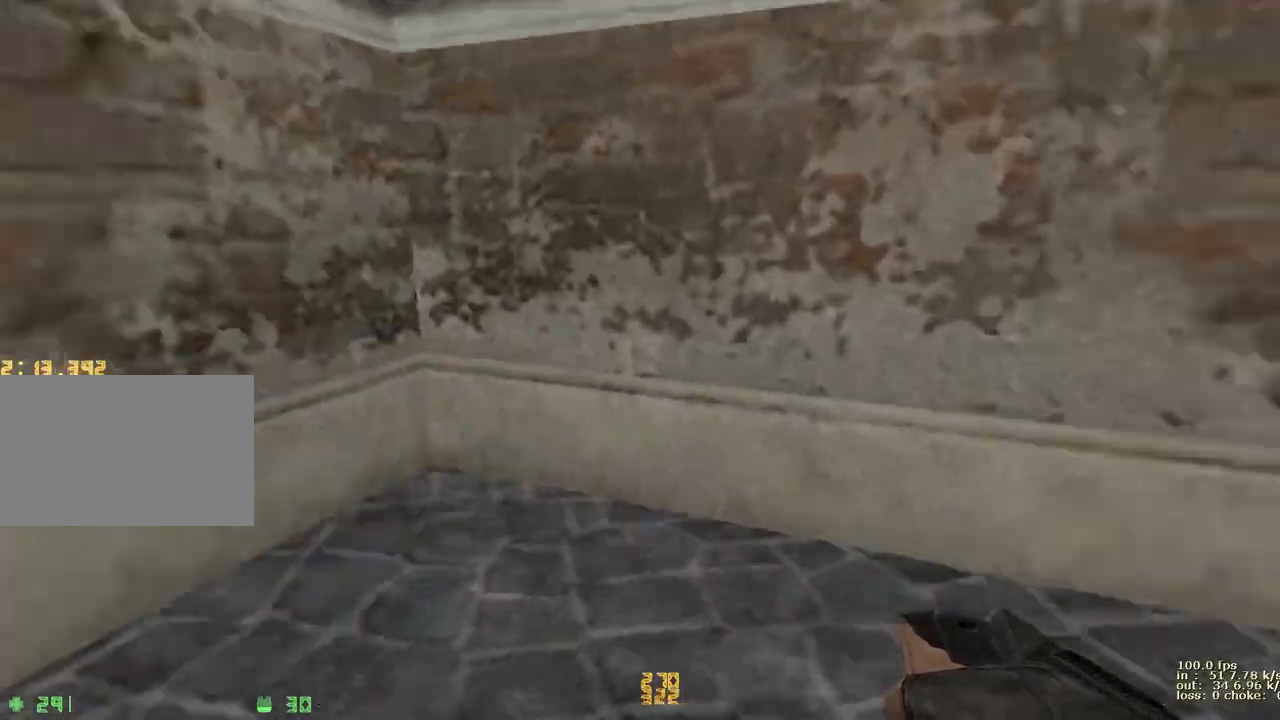
{"keys": ["a", "w"], "events": []}
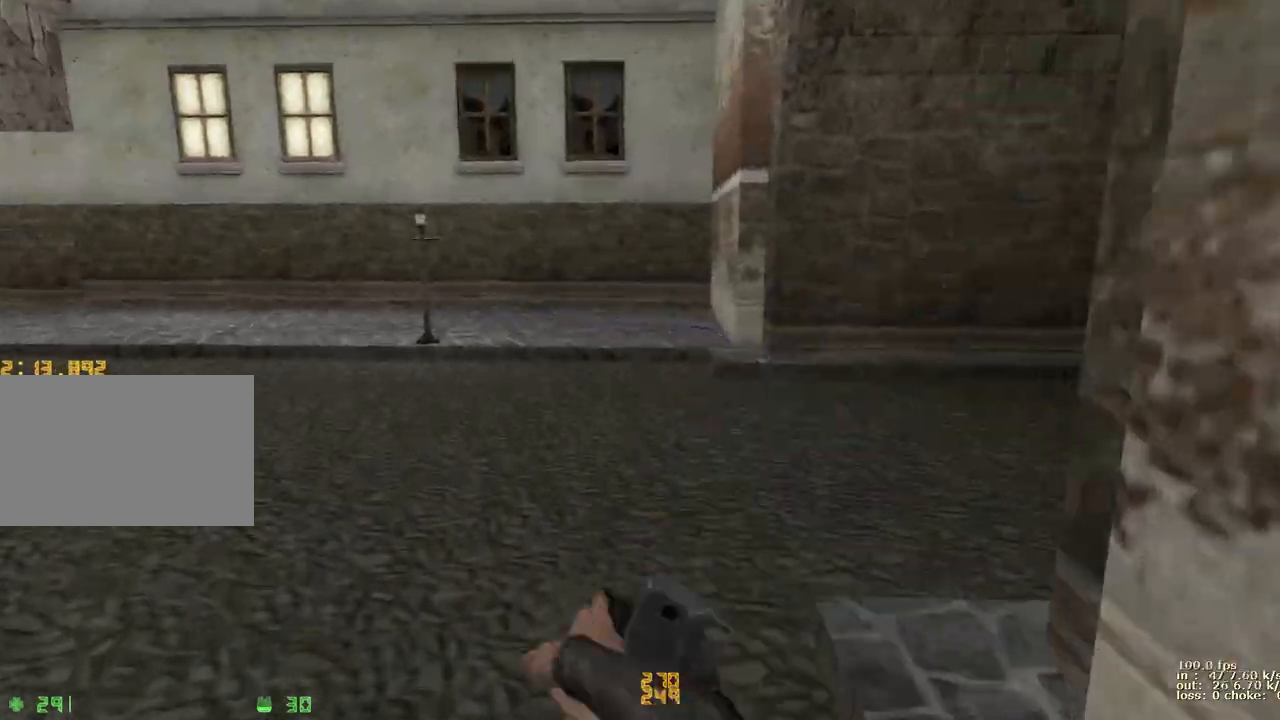
{"keys": ["a", "w"], "events": [[33, "a", "up"], [350, "a", "down"]]}
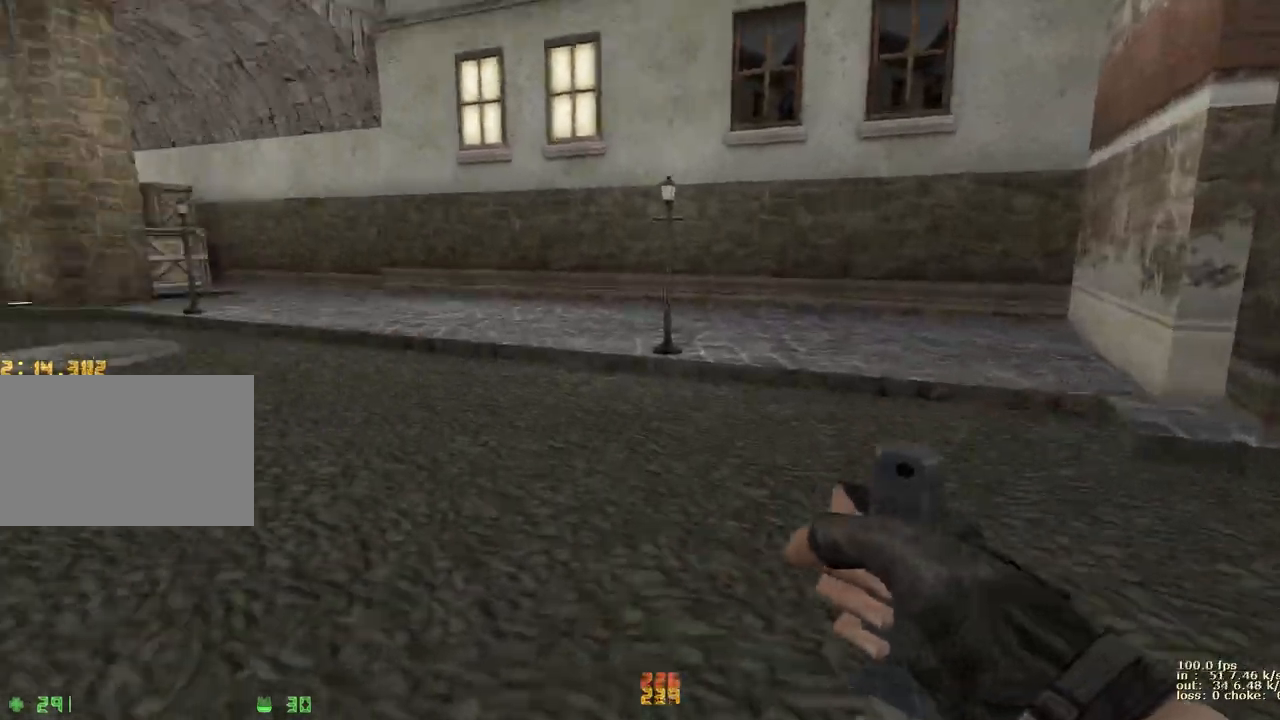
{"keys": ["a", "w"], "events": [[100, "a", "up"], [100, "d", "down"], [333, "a", "down"], [383, "d", "up"]]}
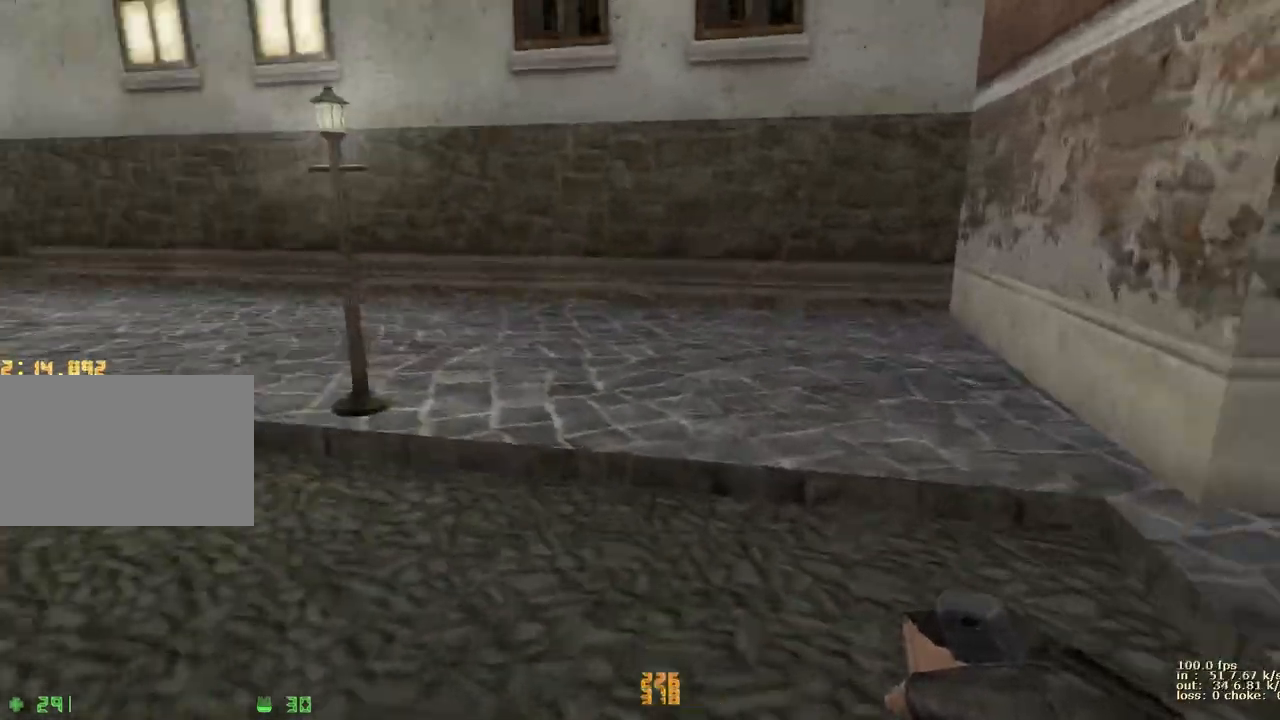
{"keys": ["a", "d", "w"], "events": [[67, "a", "up"], [67, "d", "down"], [200, "a", "down"], [200, "d", "up"], [400, "a", "up"], [400, "d", "down"], [483, "a", "down"]]}
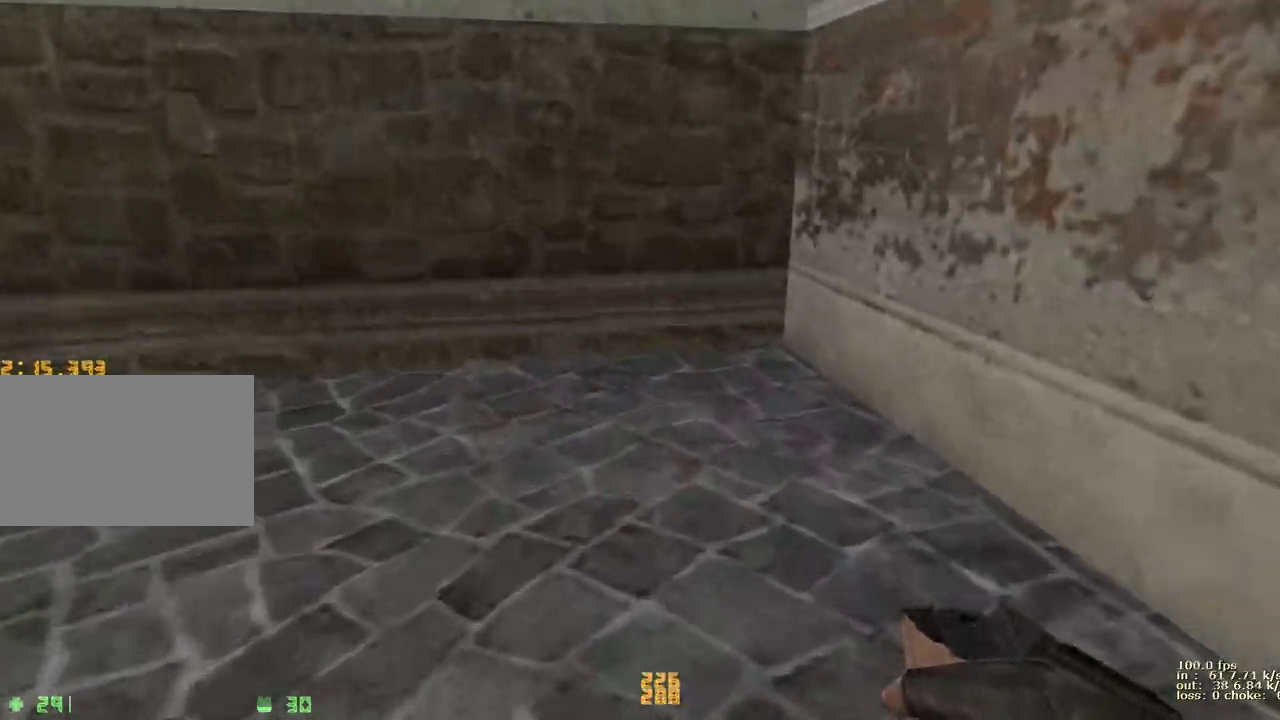
{"keys": ["d", "w"], "events": [[33, "d", "up"], [500, "a", "up"], [500, "d", "down"]]}
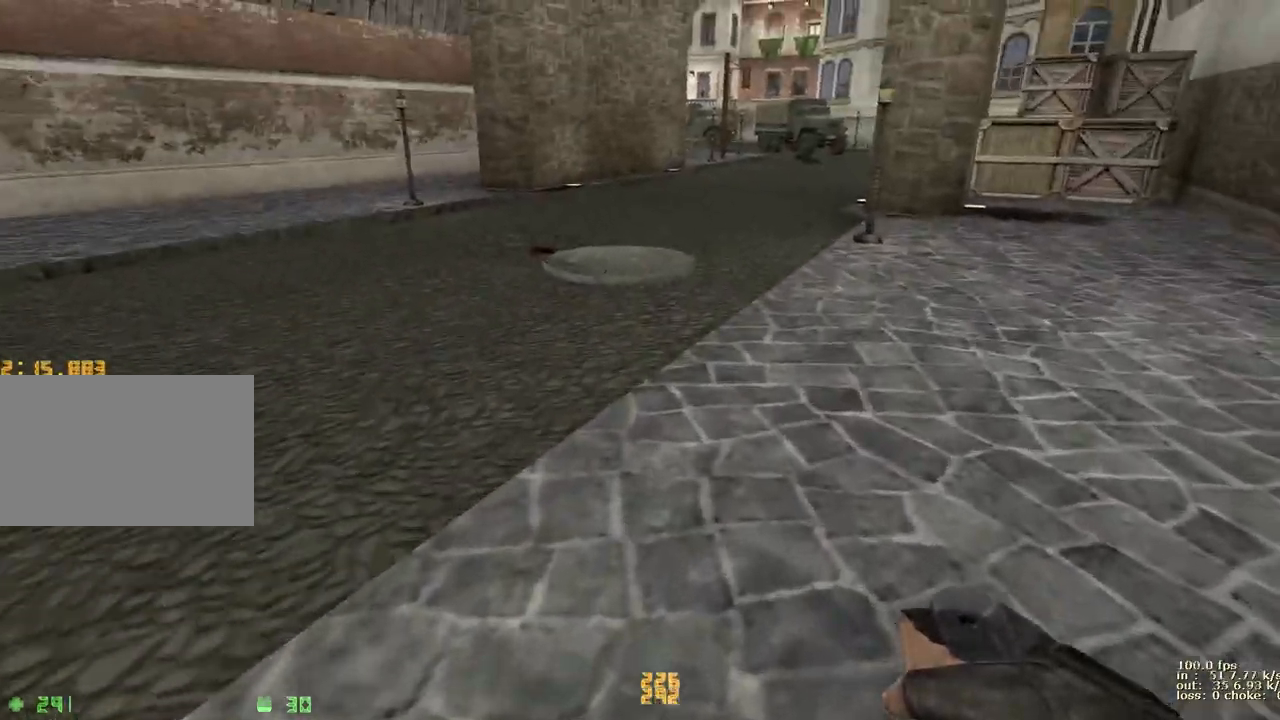
{"keys": ["d", "w"], "events": [[183, "a", "down"], [183, "d", "up"], [417, "a", "up"], [417, "d", "down"]]}
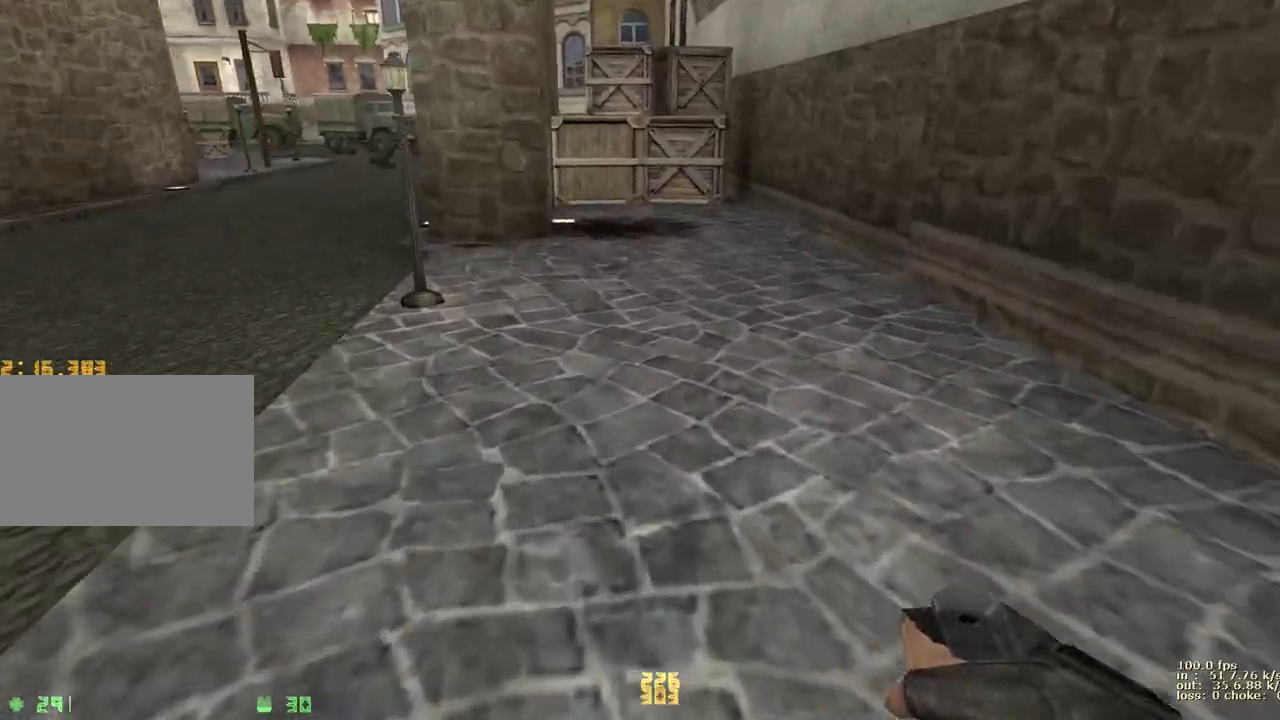
{"keys": ["a", "w"], "events": [[100, "a", "down"], [100, "d", "up"], [250, "a", "up"], [250, "d", "down"], [383, "a", "down"], [383, "d", "up"]]}
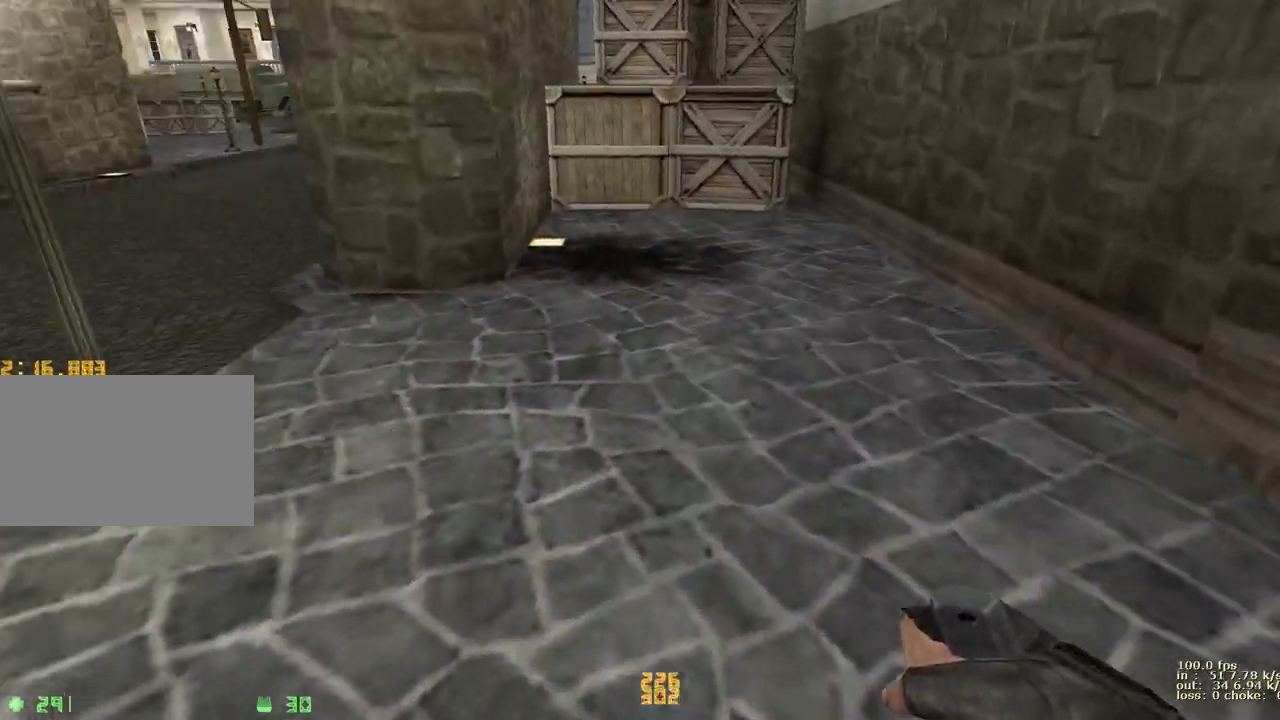
{"keys": ["d", "w"], "events": [[117, "a", "up"], [117, "d", "down"]]}
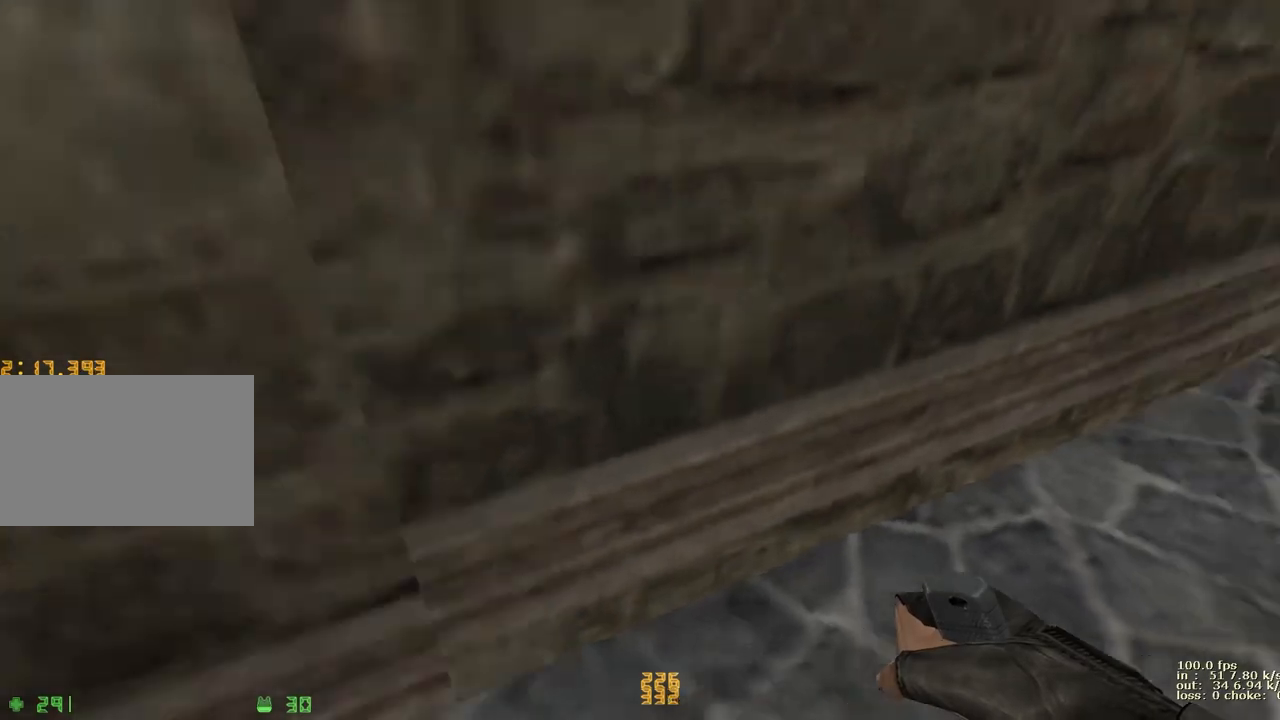
{"keys": ["a", "w"], "events": [[400, "a", "down"], [433, "d", "up"]]}
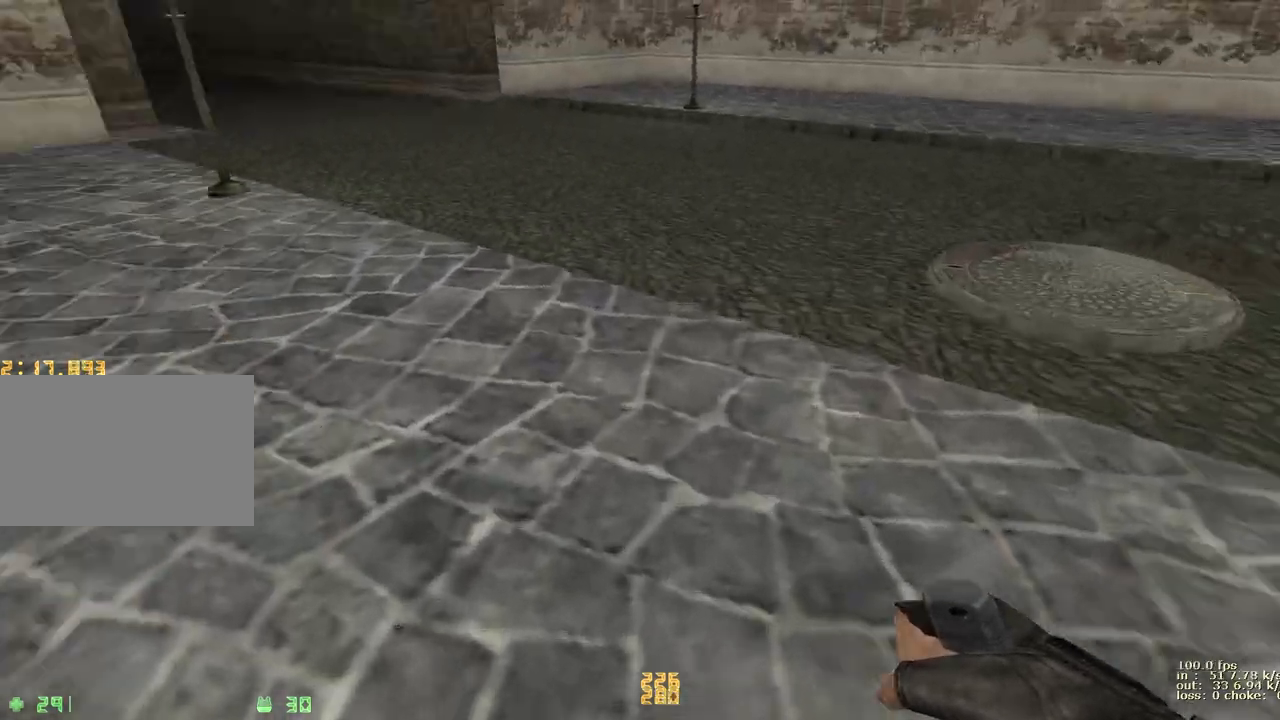
{"keys": ["a", "w"], "events": [[217, "d", "down"], [267, "a", "up"], [500, "a", "down"], [500, "d", "up"]]}
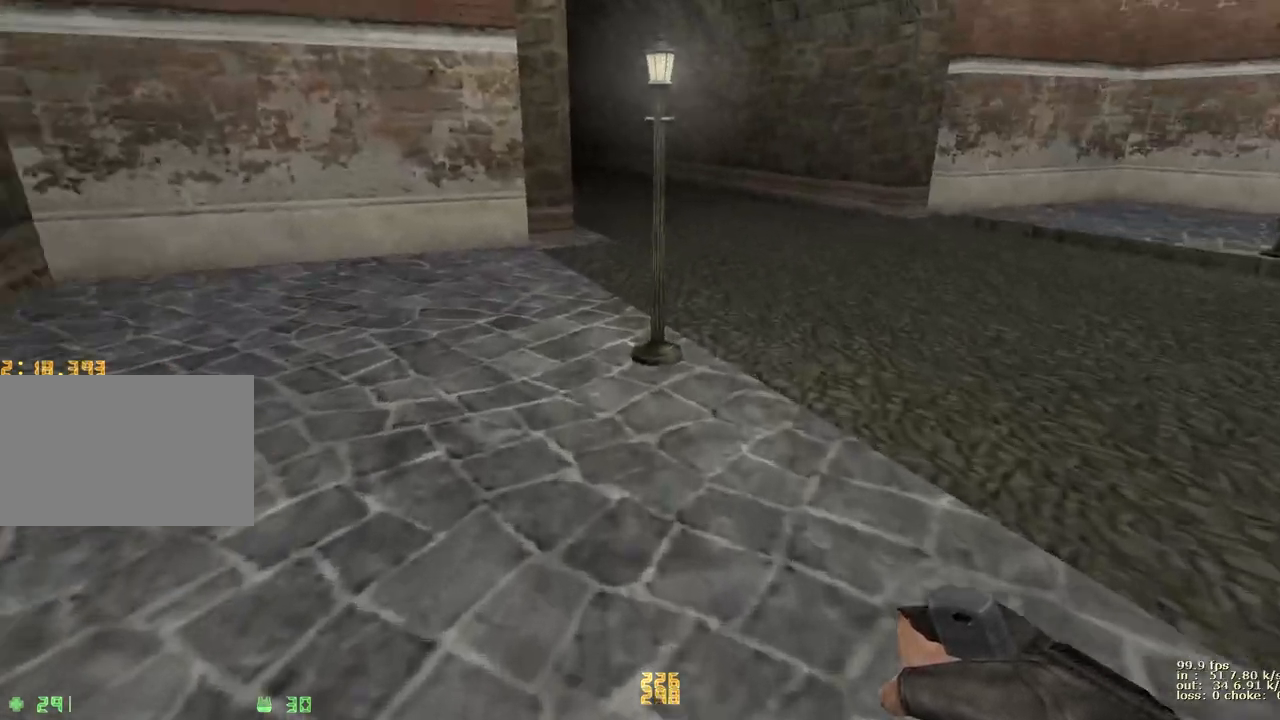
{"keys": ["a", "w"], "events": [[183, "a", "up"], [183, "d", "down"], [333, "a", "down"], [333, "d", "up"]]}
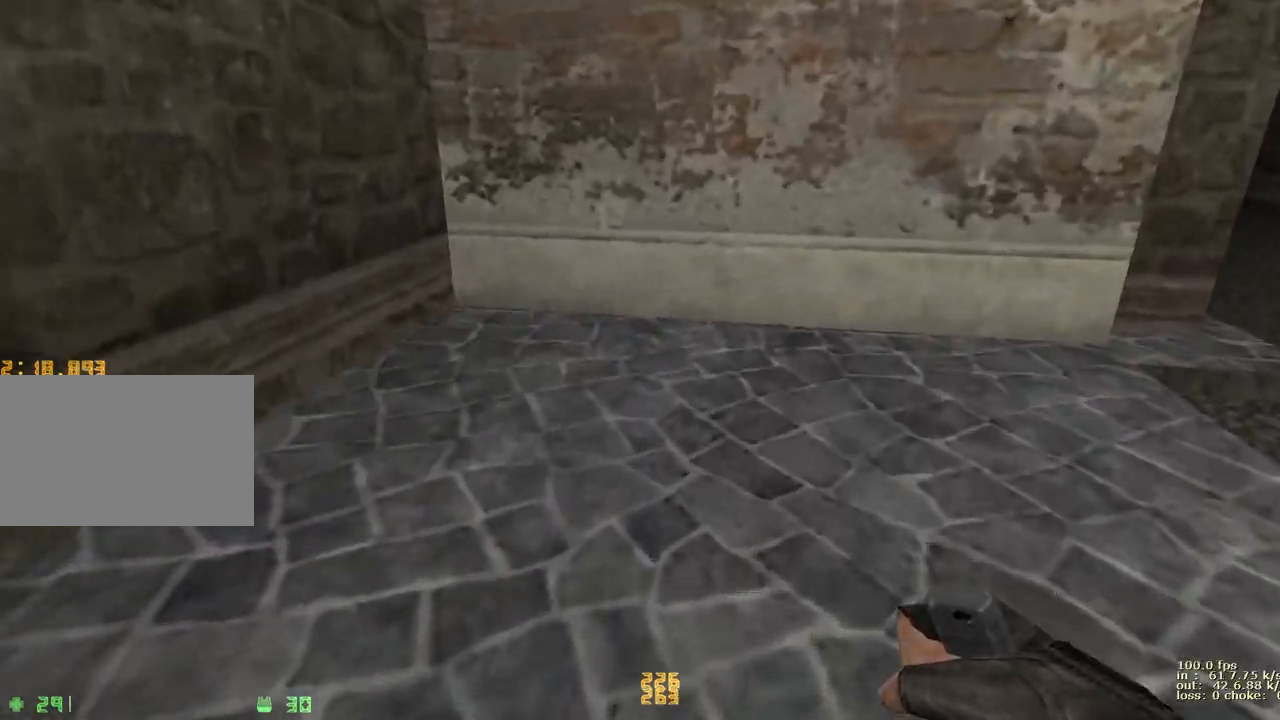
{"keys": ["d"], "events": [[17, "a", "up"], [17, "d", "down"], [433, "w", "up"]]}